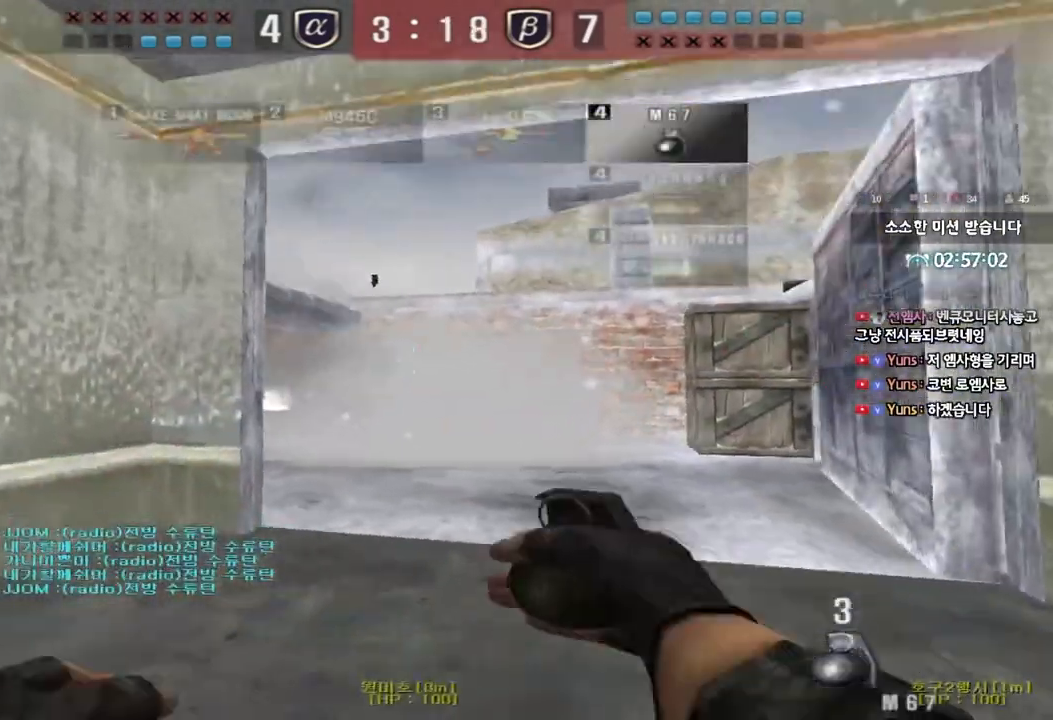
Gameplay with keyboard; each line is a JSON object with the keys held at the frame after it. "events" lists presses ("down") and releases ("up") of "a", "ctrl", "d", "e", "f", "q", "r", "s", "shift", "space", "tab" and "w" between this image and that frame as [ms after this image, input, new state], when the widget could be followed in between. No other keys are recorded. Mouse input is not recorded.
{"keys": ["shift", "w"], "events": [[217, "shift", "down"], [317, "a", "up"], [350, "d", "down"], [433, "d", "up"]]}
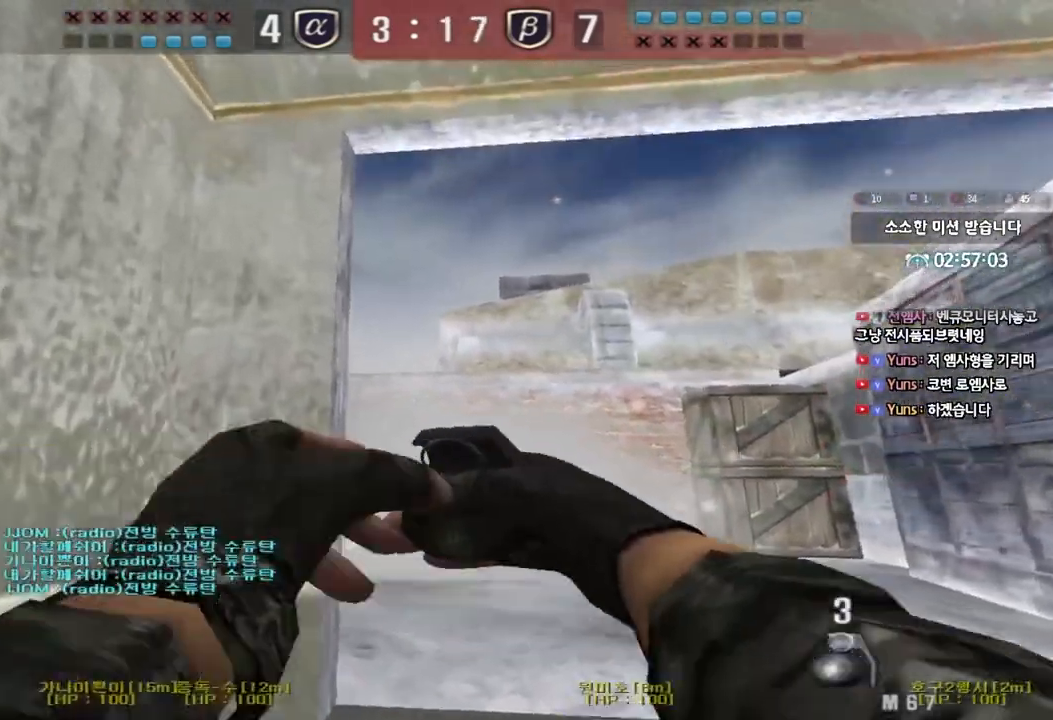
{"keys": ["s"], "events": [[33, "shift", "up"], [217, "space", "down"], [250, "w", "up"], [333, "space", "up"], [350, "s", "down"]]}
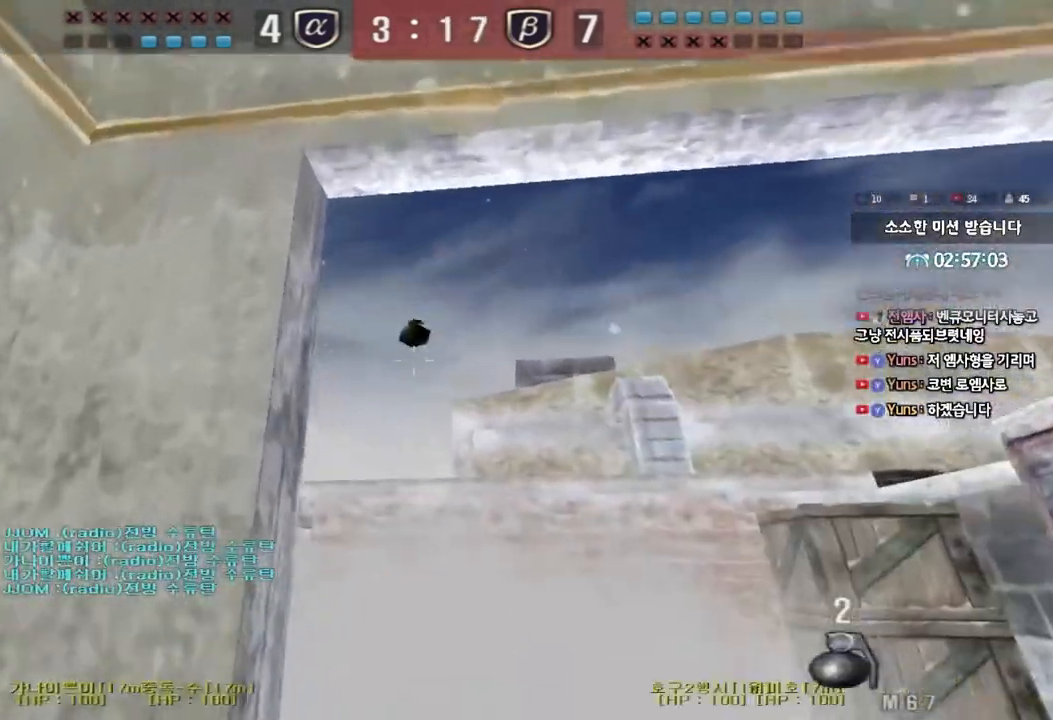
{"keys": ["w"], "events": [[183, "s", "up"], [283, "w", "down"]]}
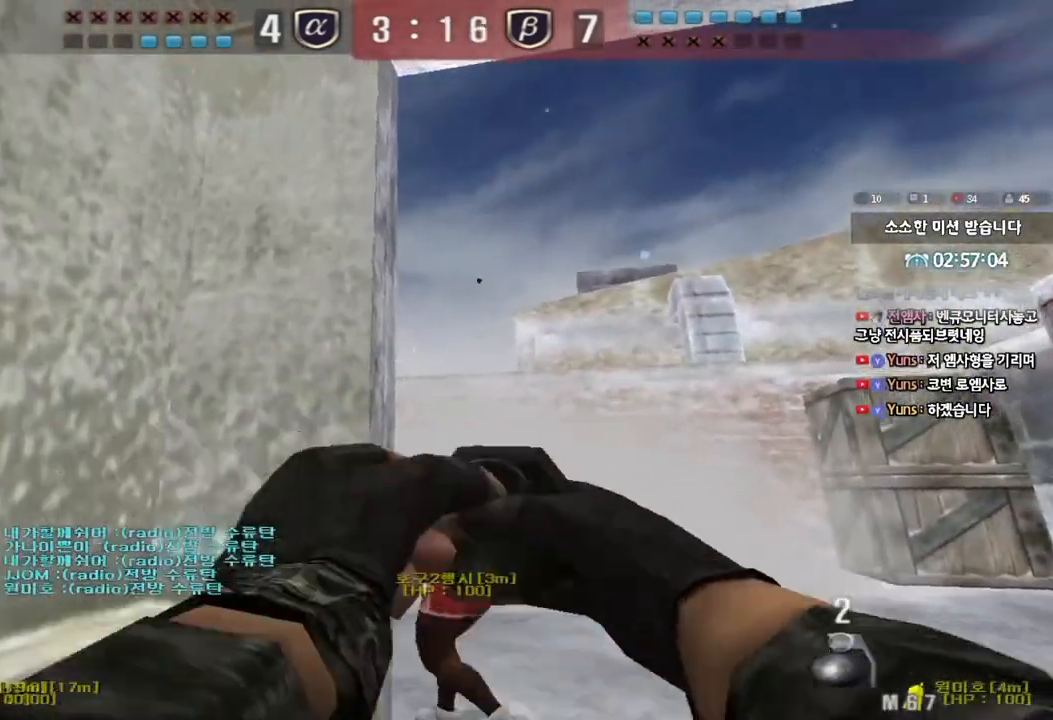
{"keys": ["s"], "events": [[167, "space", "down"], [200, "w", "up"], [267, "space", "up"], [300, "s", "down"]]}
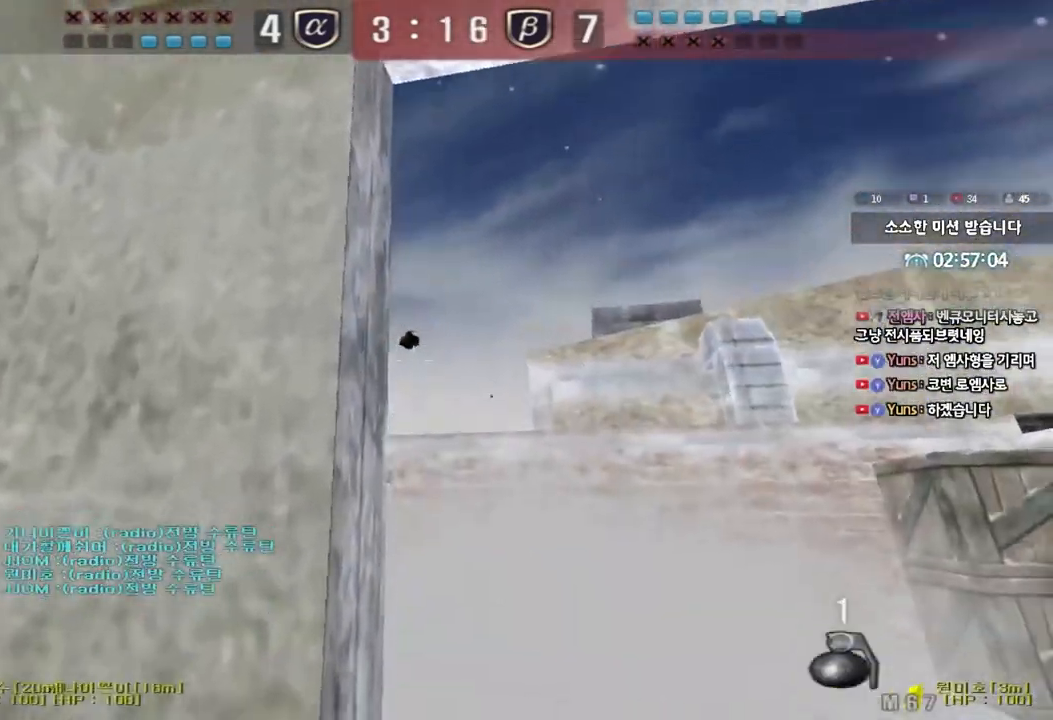
{"keys": ["d", "space", "w"], "events": [[17, "d", "down"], [350, "s", "up"], [433, "w", "down"], [467, "space", "down"]]}
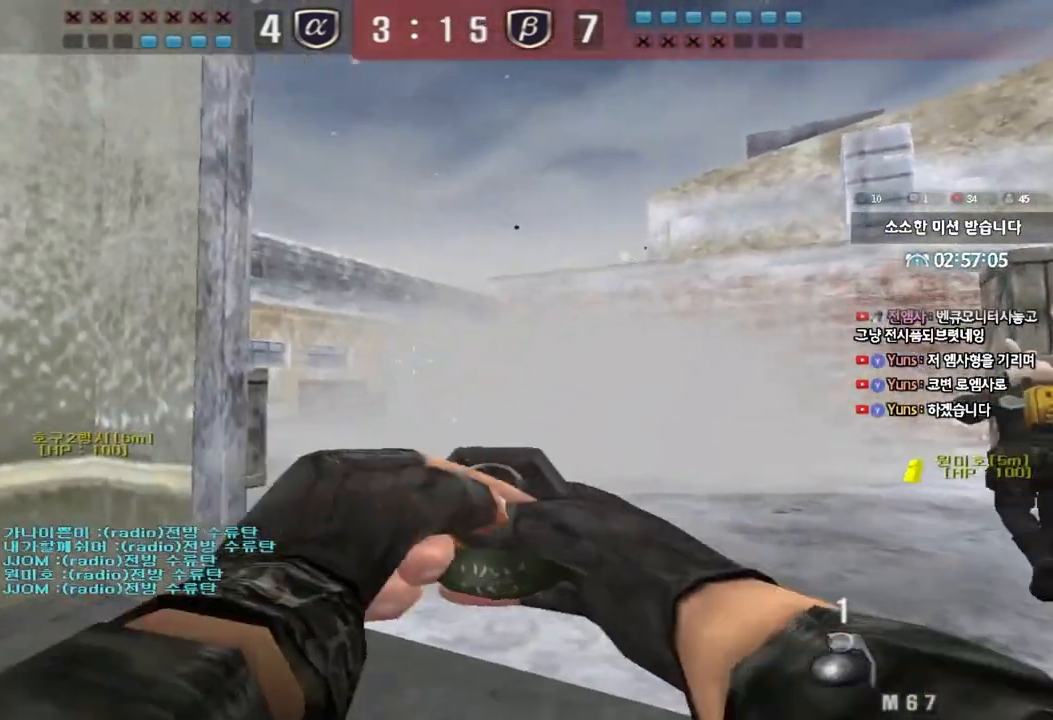
{"keys": ["a", "w"], "events": [[150, "d", "up"], [150, "space", "up"], [317, "a", "down"]]}
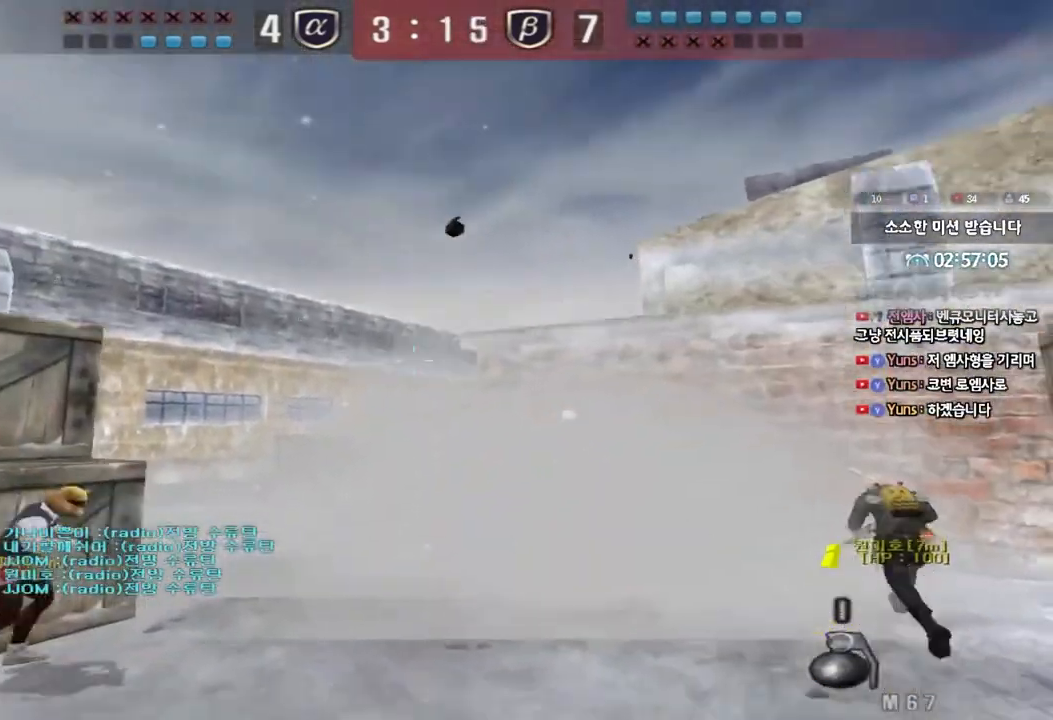
{"keys": ["d", "w"], "events": [[300, "a", "up"], [317, "d", "down"]]}
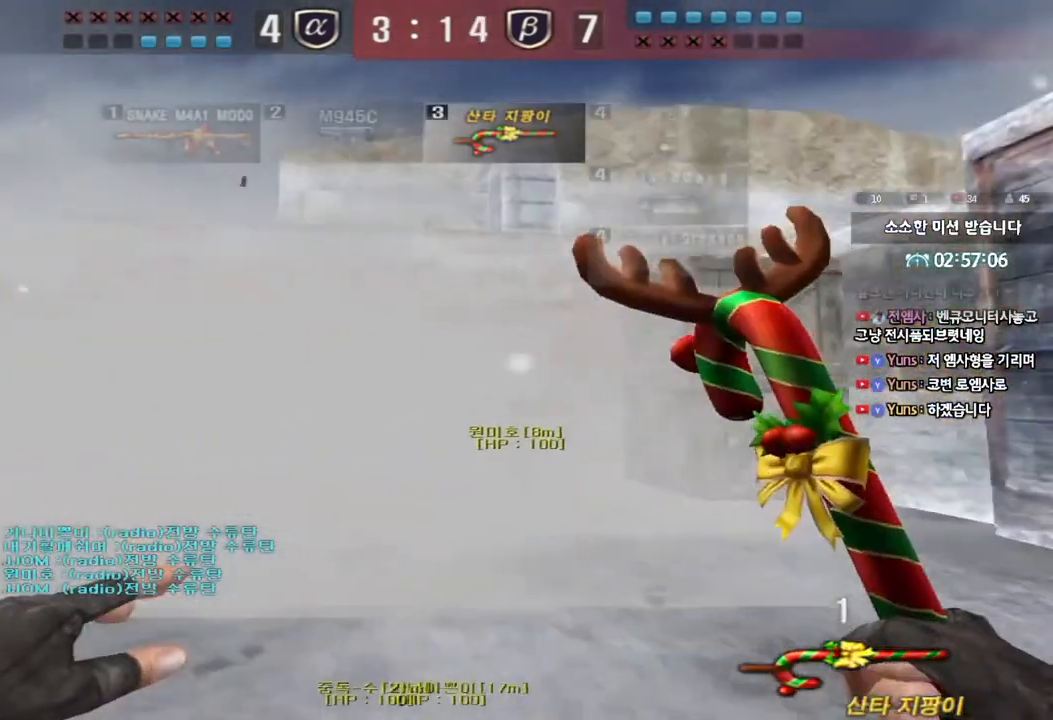
{"keys": ["a", "w"], "events": [[450, "d", "up"], [483, "a", "down"]]}
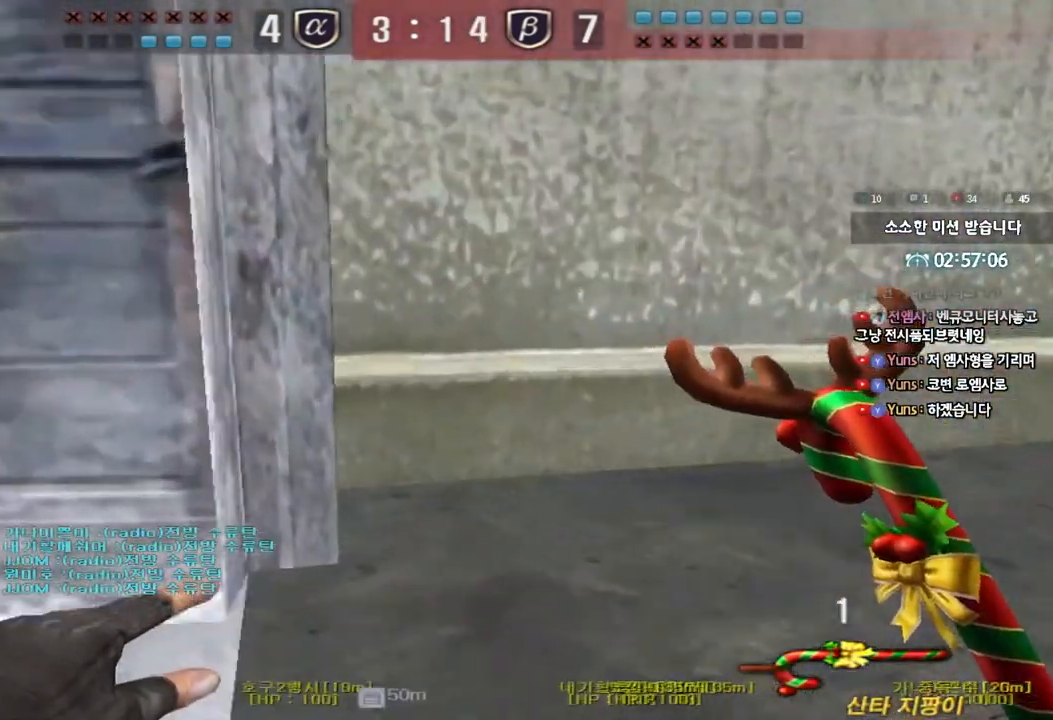
{"keys": ["a", "w"], "events": []}
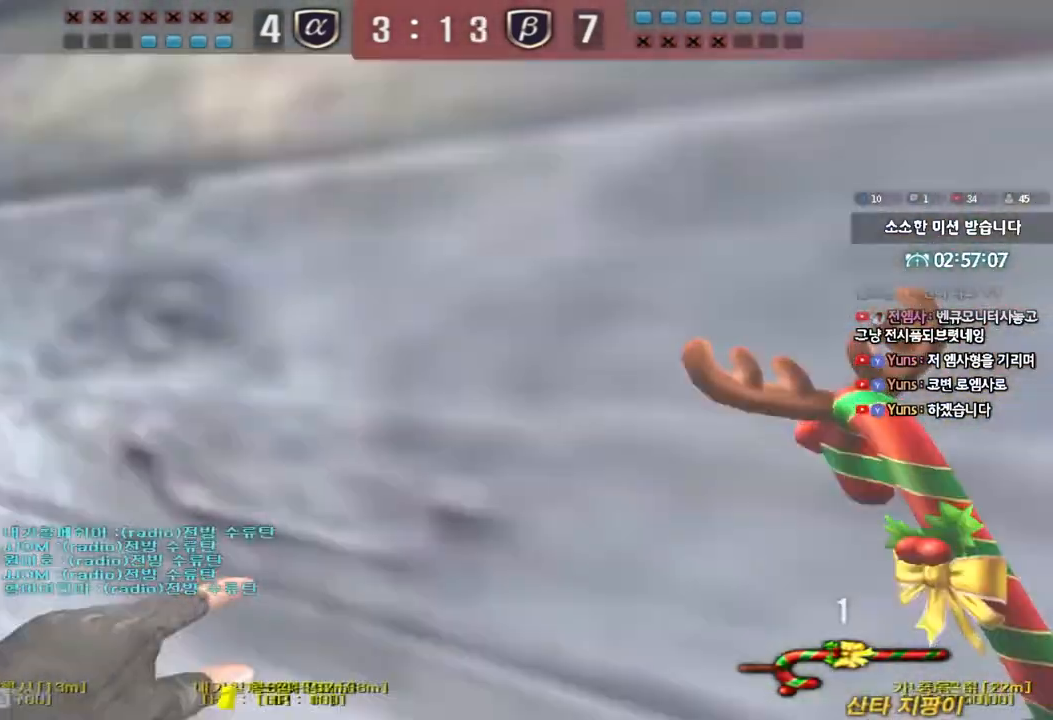
{"keys": [], "events": [[133, "a", "up"], [167, "d", "down"], [433, "w", "up"], [450, "d", "up"]]}
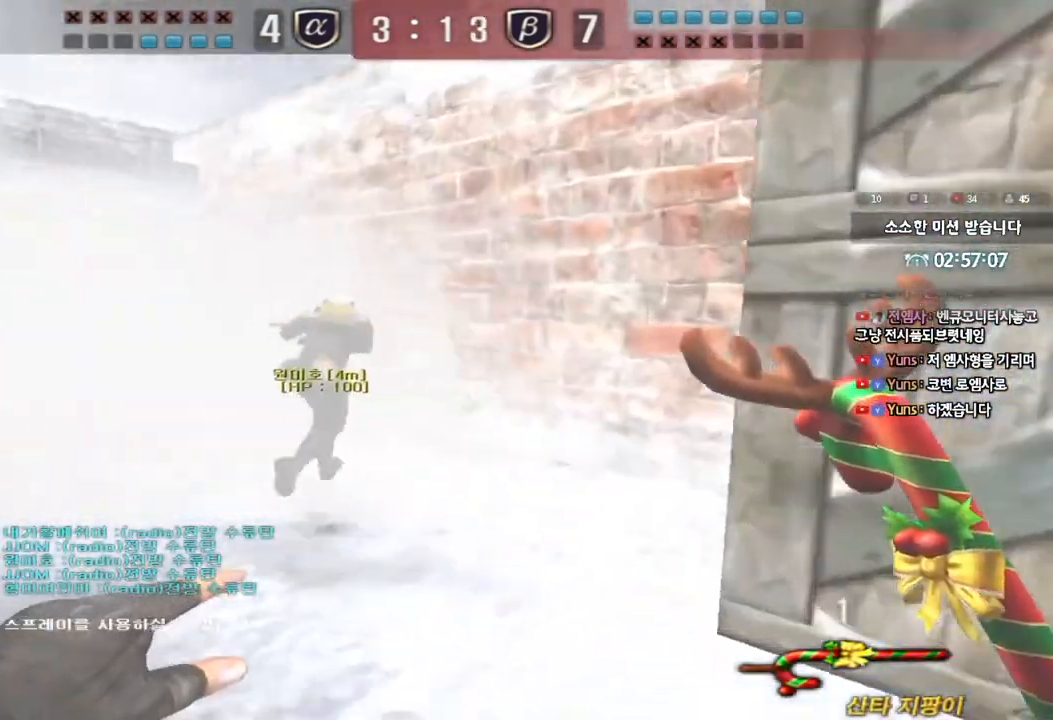
{"keys": [], "events": [[233, "a", "down"], [250, "w", "down"], [317, "a", "up"], [317, "w", "up"]]}
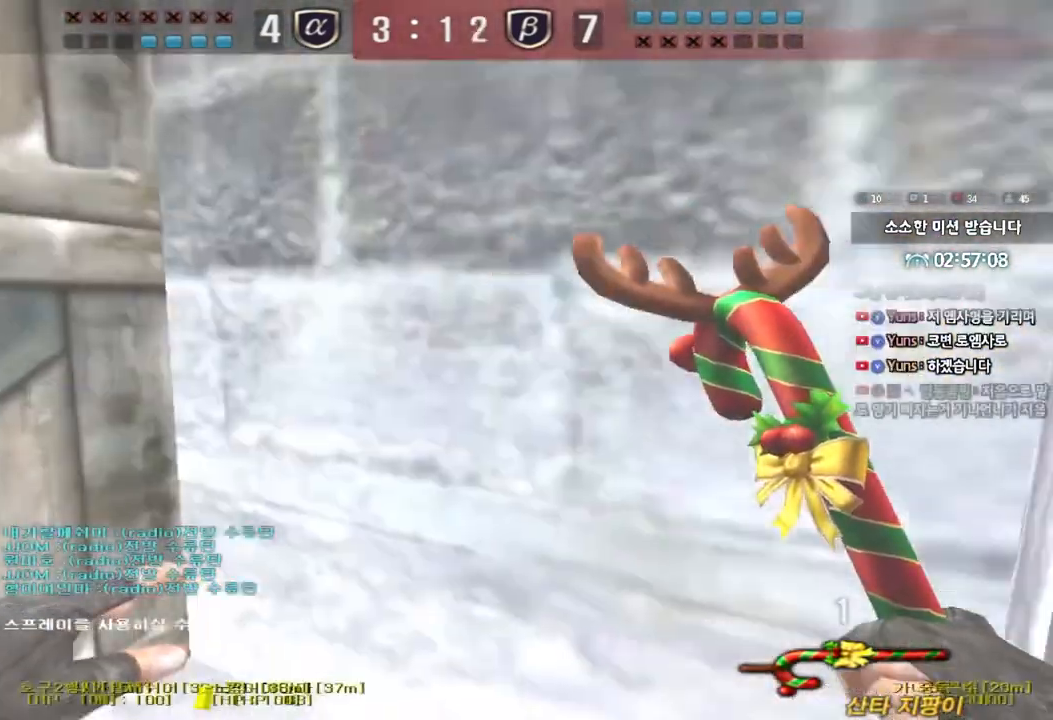
{"keys": ["a", "w"], "events": [[300, "a", "down"], [317, "w", "down"]]}
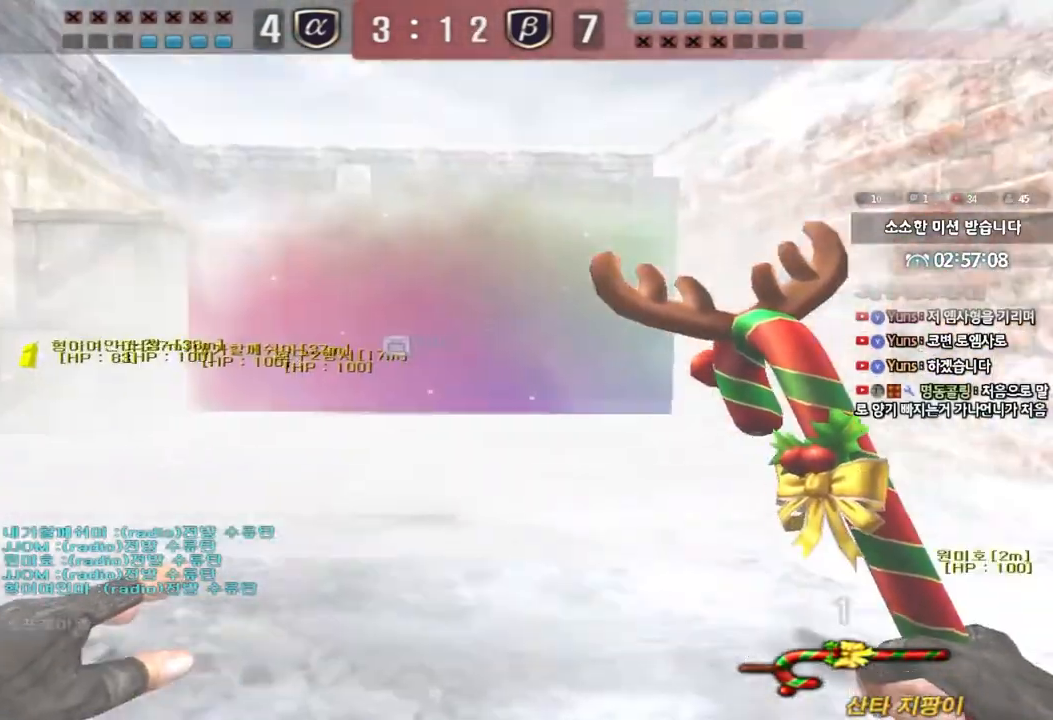
{"keys": ["a", "w"], "events": []}
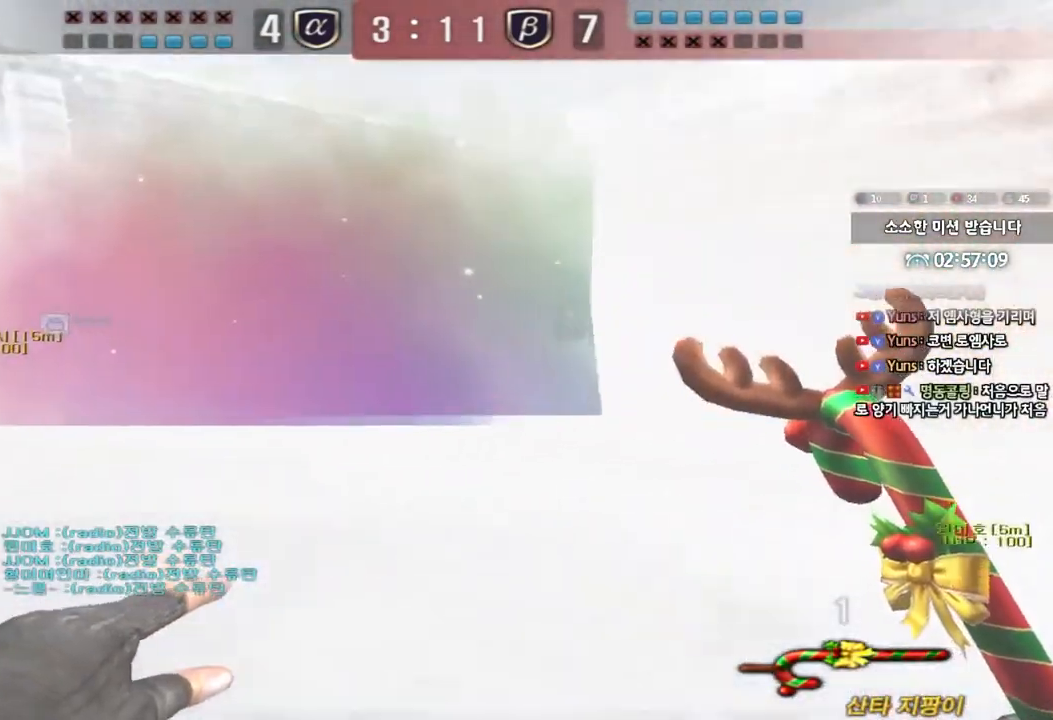
{"keys": ["a", "w"], "events": []}
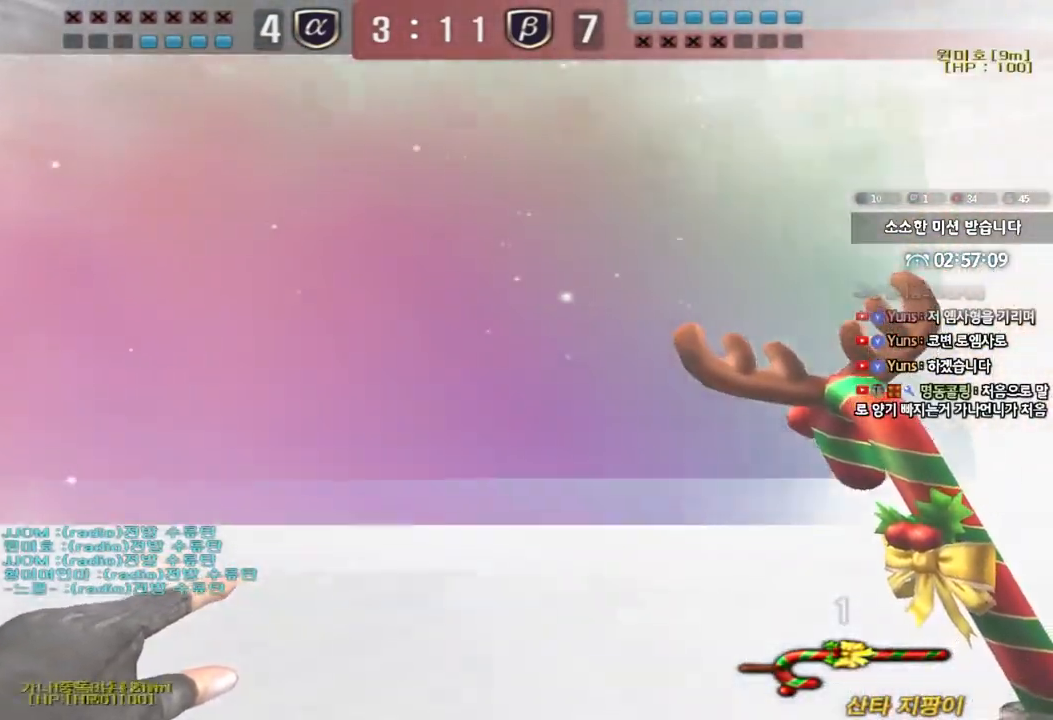
{"keys": [], "events": [[150, "shift", "down"], [150, "w", "up"], [167, "a", "up"], [183, "space", "down"], [267, "space", "up"], [300, "shift", "up"]]}
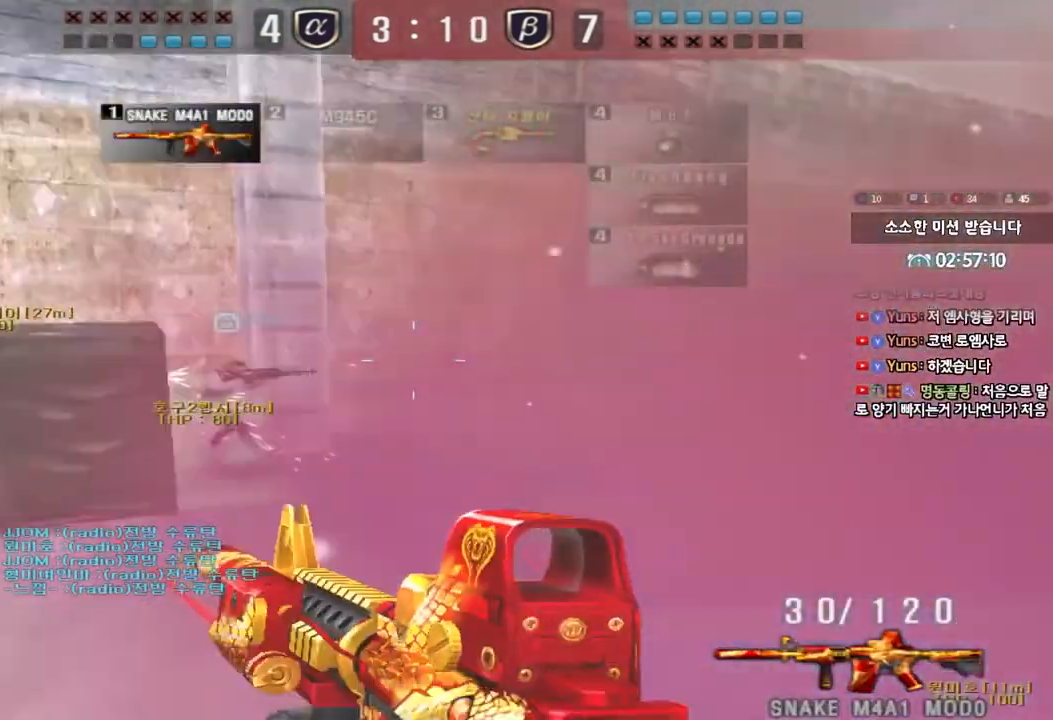
{"keys": ["shift"], "events": [[300, "a", "down"], [300, "w", "down"], [483, "a", "up"], [483, "shift", "down"], [483, "w", "up"]]}
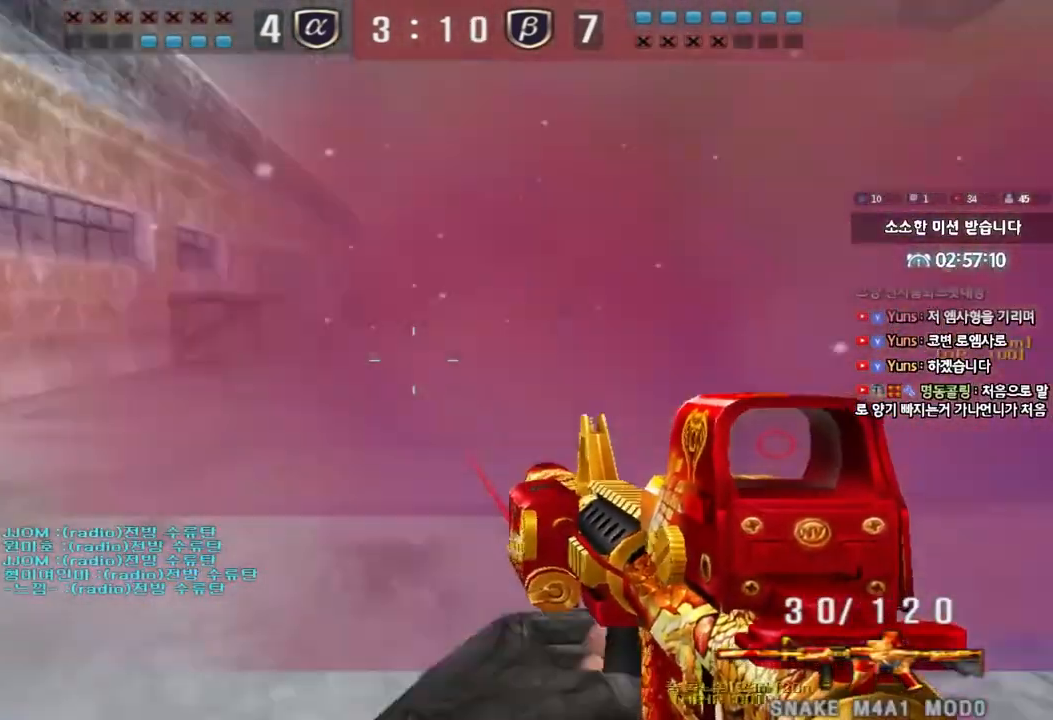
{"keys": ["a", "shift", "w"], "events": [[17, "space", "down"], [100, "a", "down"], [100, "shift", "up"], [100, "space", "up"], [100, "w", "down"], [200, "shift", "down"], [317, "shift", "up"], [433, "shift", "down"]]}
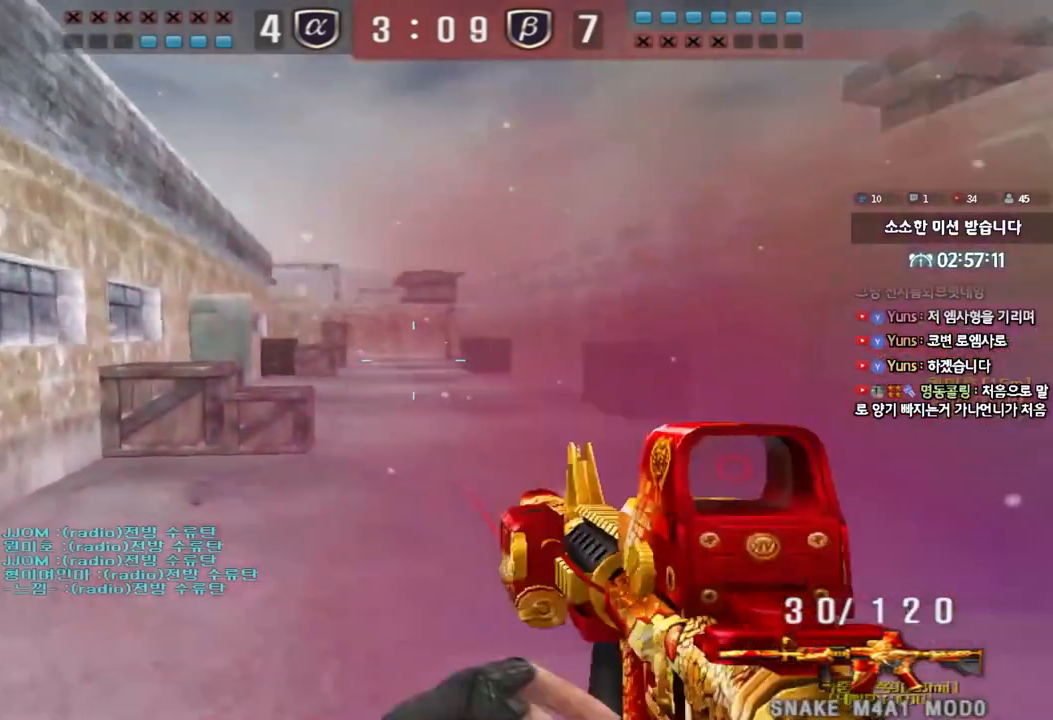
{"keys": [], "events": [[33, "shift", "up"], [233, "a", "up"], [233, "w", "up"]]}
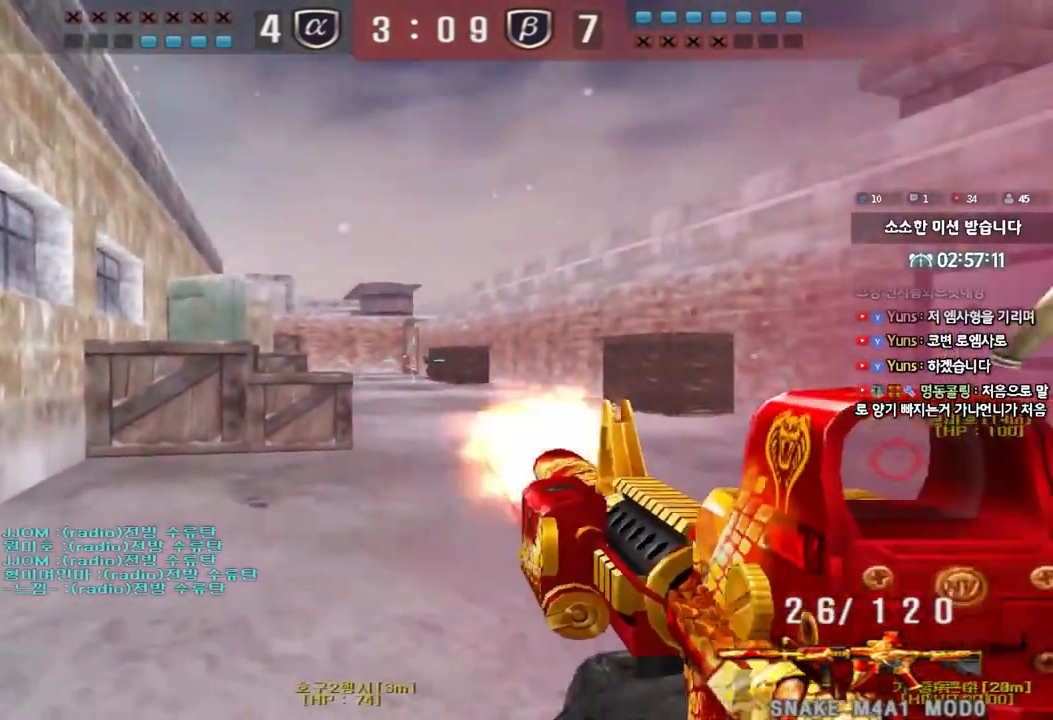
{"keys": ["a", "w"], "events": [[383, "a", "down"], [400, "w", "down"]]}
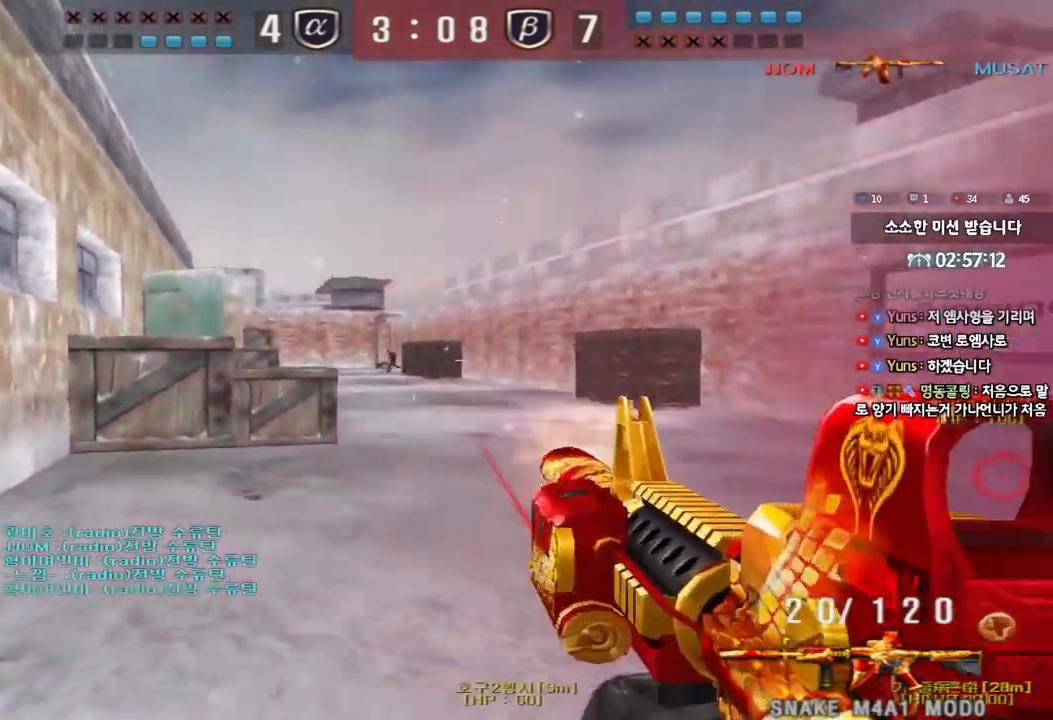
{"keys": [], "events": [[217, "a", "up"], [217, "w", "up"]]}
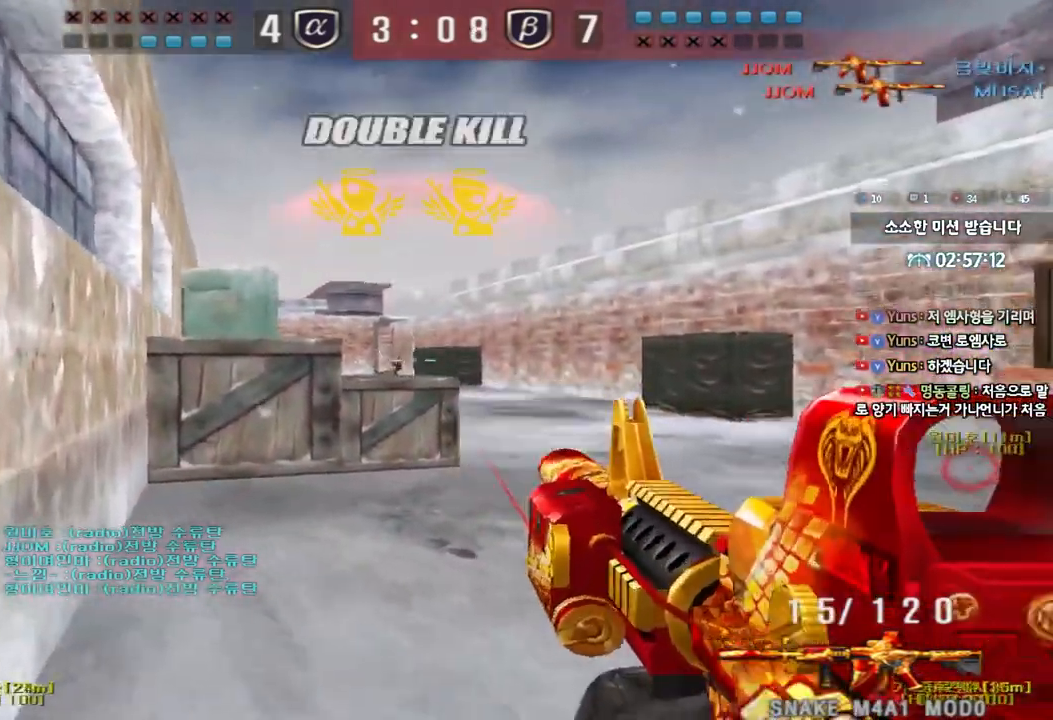
{"keys": ["d", "w"], "events": [[200, "a", "down"], [217, "w", "down"], [417, "a", "up"], [433, "d", "down"]]}
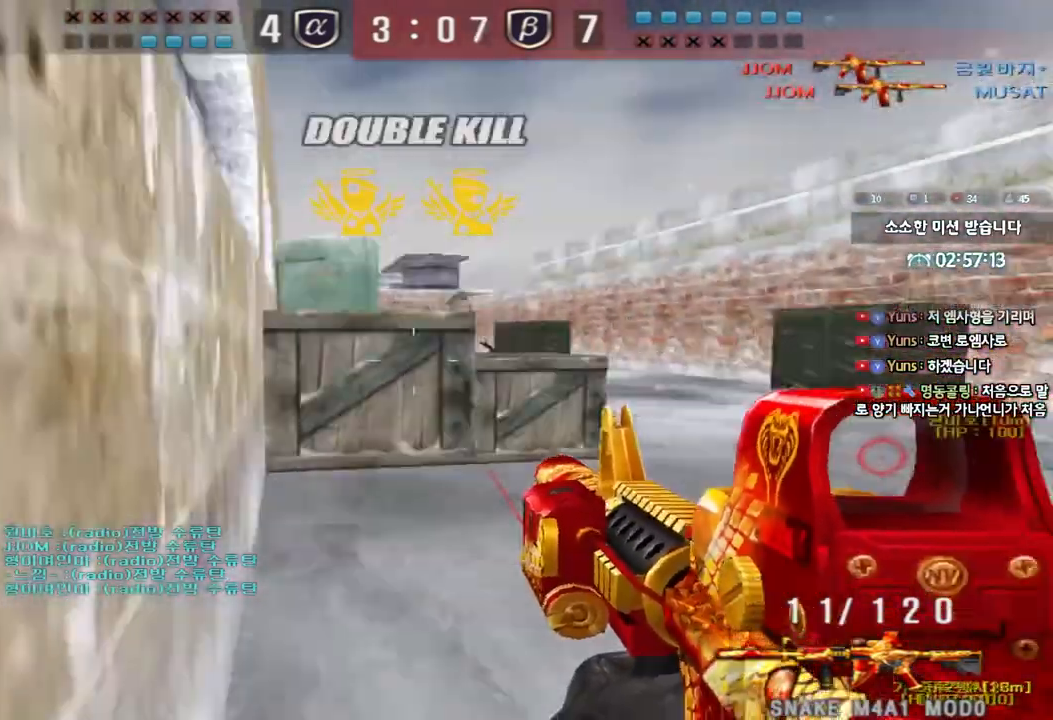
{"keys": ["shift"], "events": [[167, "d", "up"], [167, "shift", "down"], [183, "w", "up"], [217, "space", "down"], [300, "space", "up"]]}
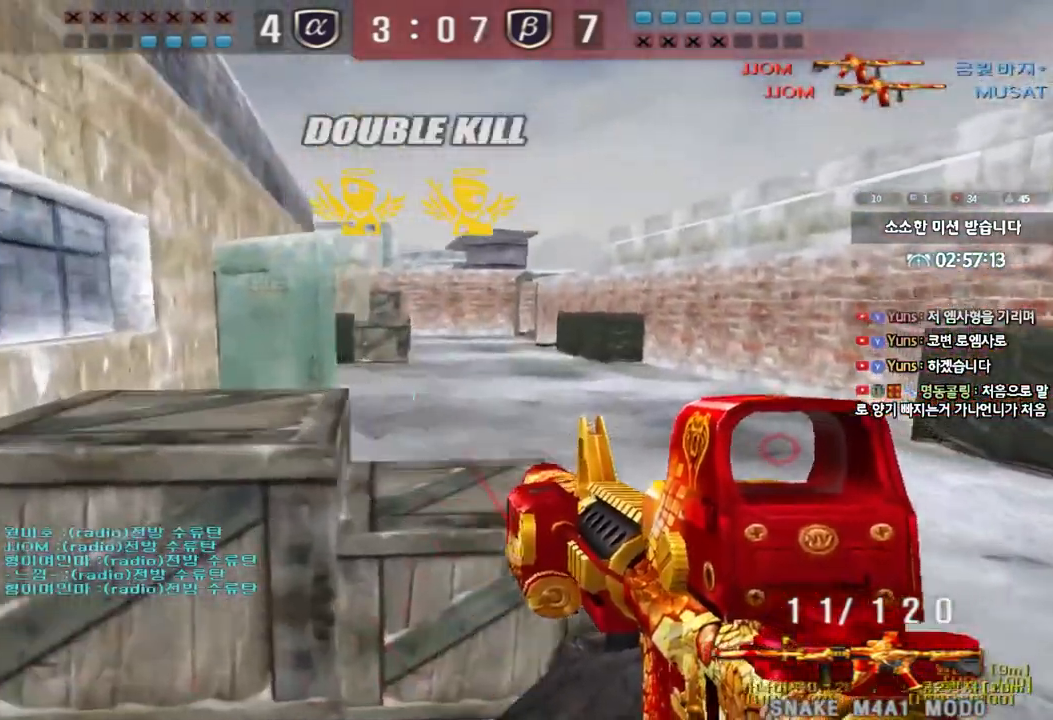
{"keys": ["d", "w"], "events": [[233, "shift", "up"], [300, "w", "down"], [317, "d", "down"]]}
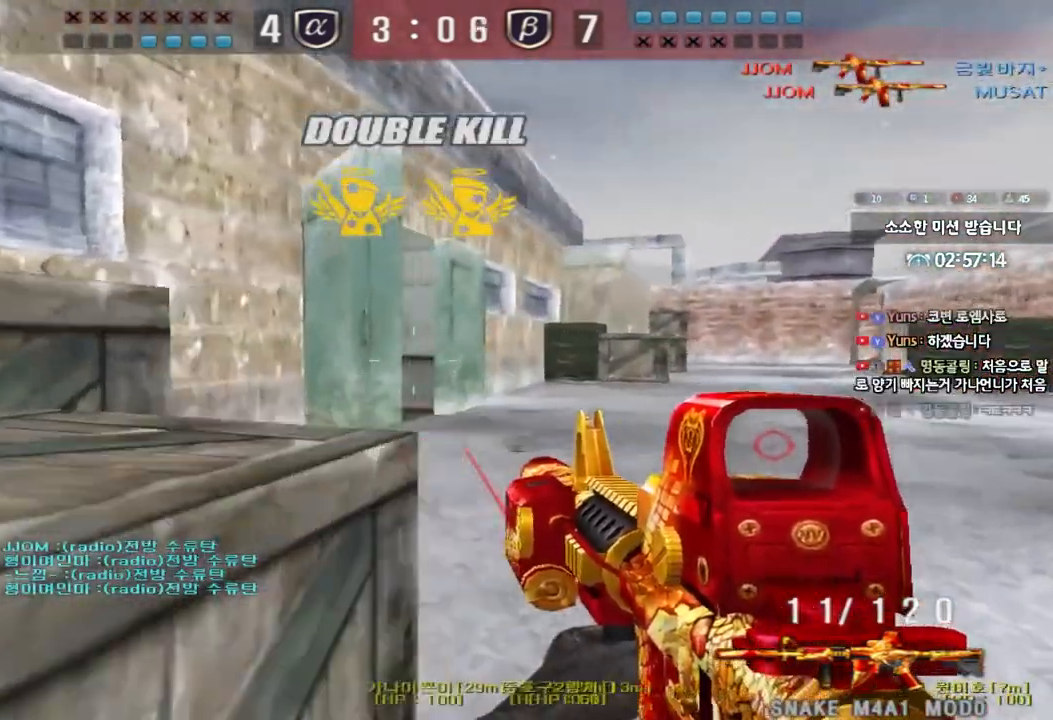
{"keys": ["d", "w"], "events": [[17, "d", "up"], [33, "ctrl", "down"], [33, "w", "up"], [83, "ctrl", "up"], [117, "d", "down"], [117, "w", "down"], [317, "ctrl", "down"], [317, "d", "up"], [317, "w", "up"], [367, "w", "down"], [383, "ctrl", "up"], [417, "d", "down"]]}
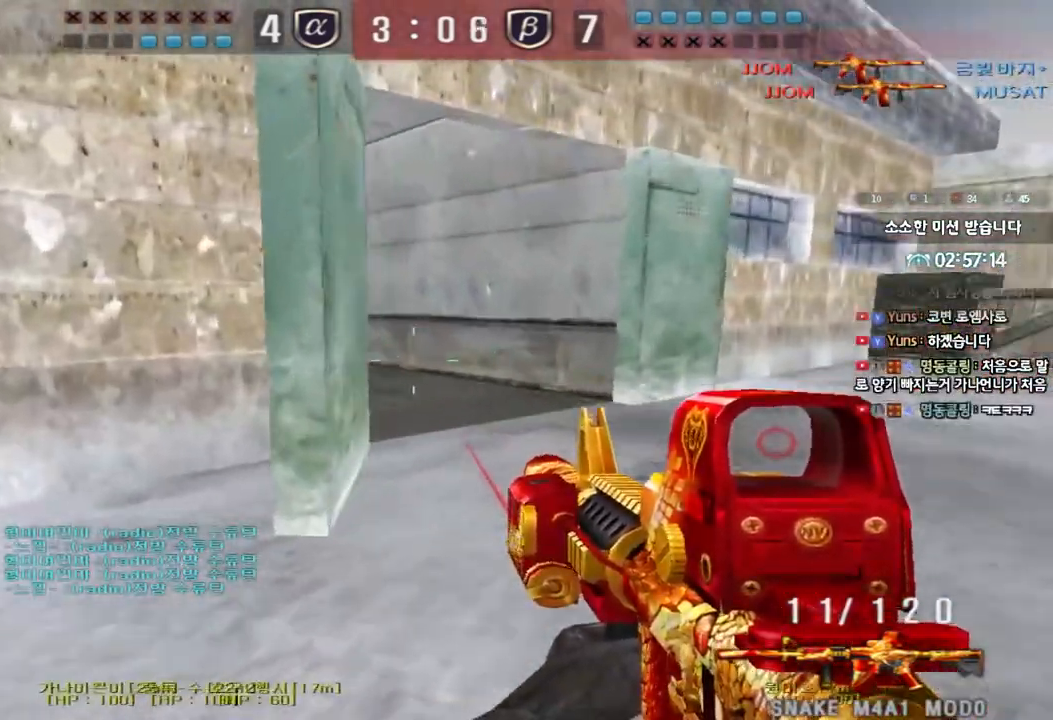
{"keys": ["shift"], "events": [[67, "shift", "down"], [83, "d", "up"], [83, "w", "up"], [117, "space", "down"], [200, "space", "up"]]}
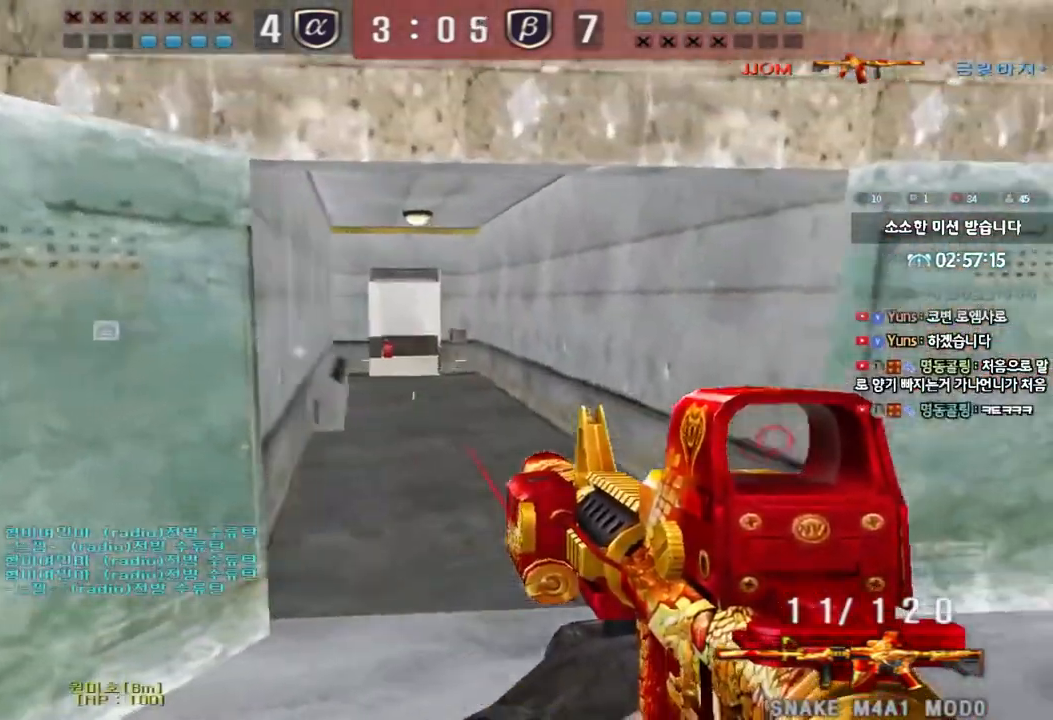
{"keys": ["d", "w"], "events": [[200, "shift", "up"], [233, "d", "down"], [250, "w", "down"], [367, "d", "up"], [383, "ctrl", "down"], [400, "w", "up"], [467, "ctrl", "up"], [467, "d", "down"], [467, "w", "down"]]}